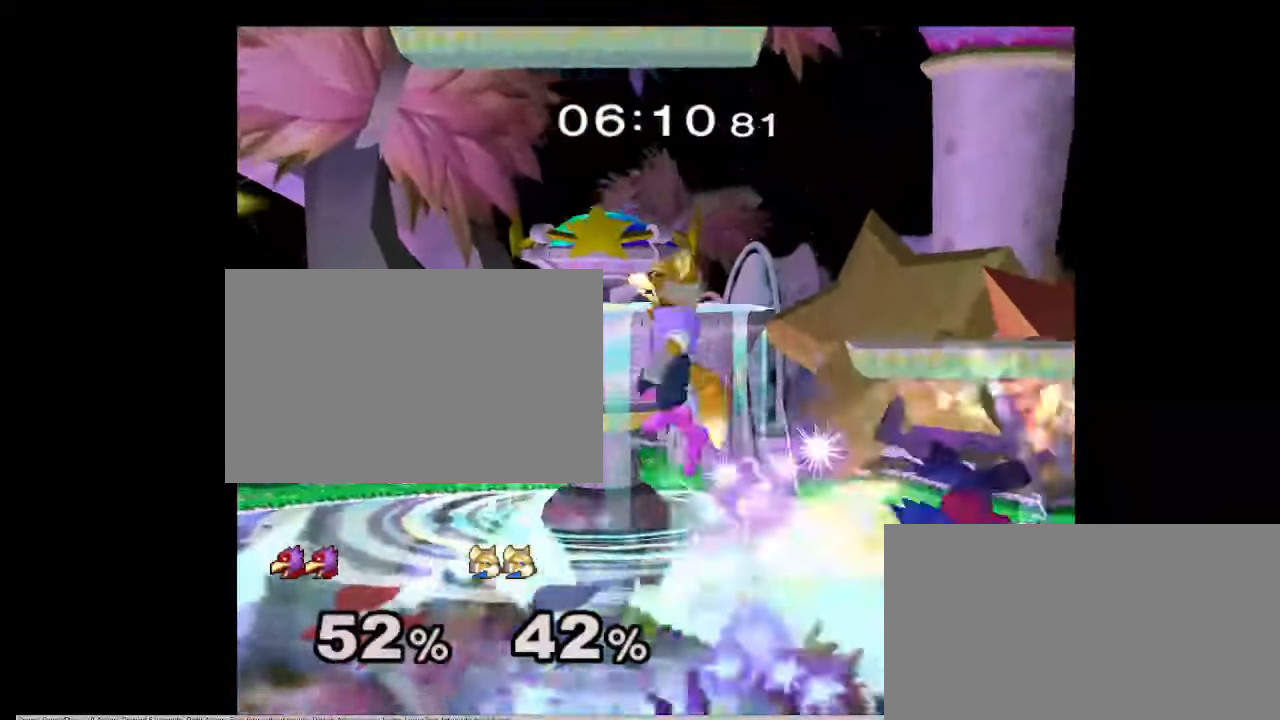
Gameplay with a controller (Nintendo layout); each line is a JSON object with the inputs held at the frame after it. "events" lists button and stick changes between this image and that frame as [ms after this image, input, new state], when the widget could be followed in between. Not read: L3 R1 R3.
{"buttons": [], "left_stick": "up", "right_stick": "center", "events": [[83, "left_stick", "up-right"], [250, "left_stick", "down-right"], [400, "left_stick", "up"]]}
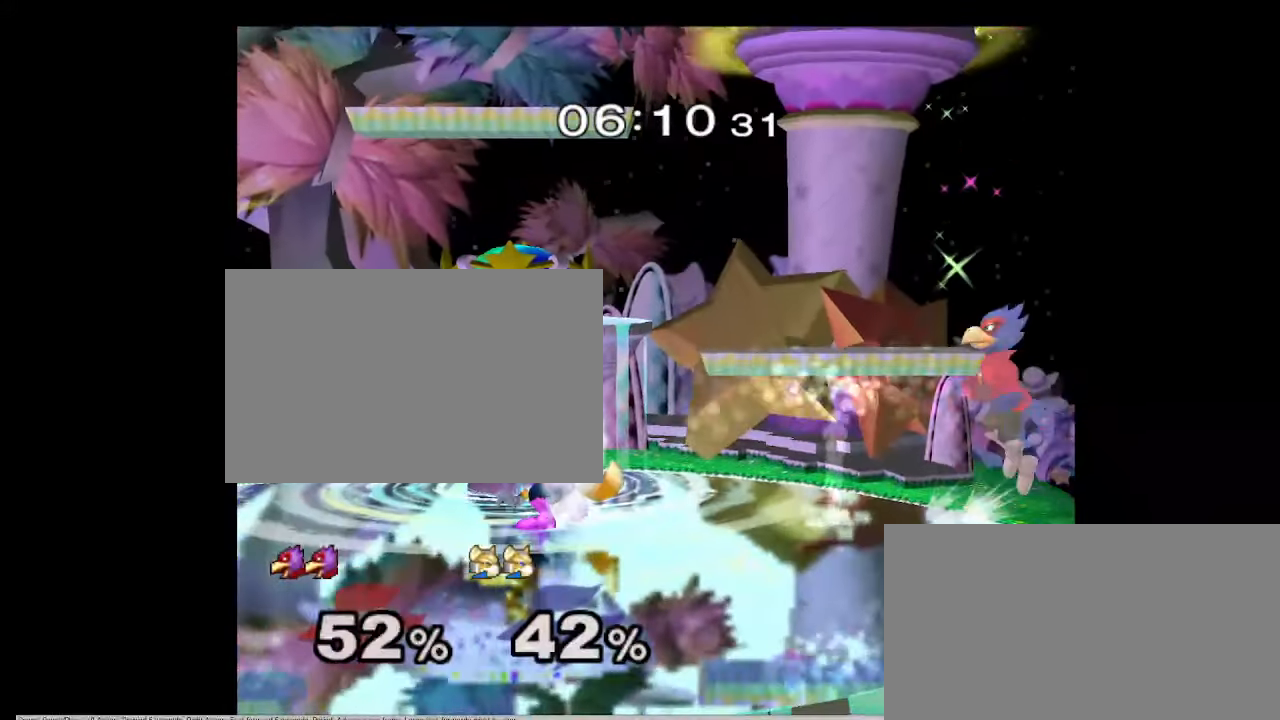
{"buttons": [], "left_stick": "up", "right_stick": "center", "events": [[83, "X", "down"], [83, "left_stick", "right"], [100, "X", "up"], [200, "left_stick", "up"], [267, "A", "down"], [267, "Z", "down"], [283, "A", "up"], [283, "Z", "up"]]}
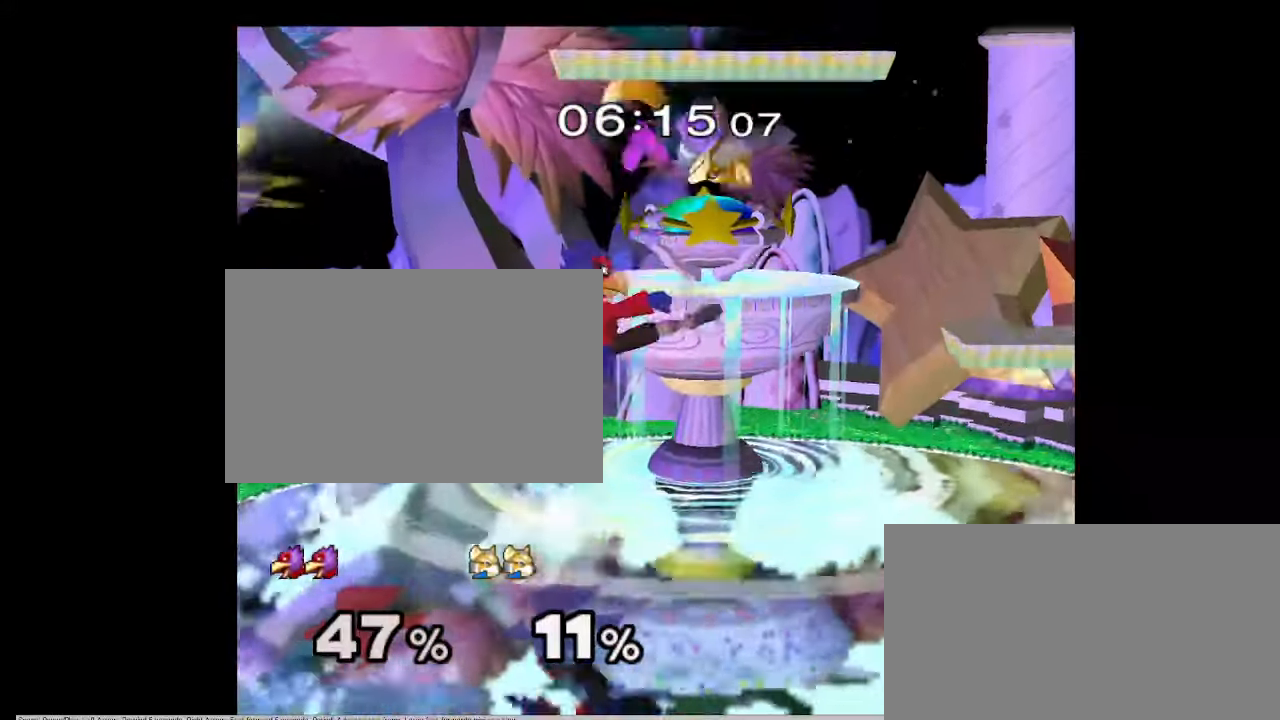
{"buttons": [], "left_stick": "up-left", "right_stick": "center", "events": [[83, "left_stick", "down"], [150, "right_stick", "up-left"], [200, "left_stick", "right"], [233, "right_stick", "center"], [250, "L1", "down"], [283, "left_stick", "up"], [367, "L1", "up"], [433, "left_stick", "up-left"]]}
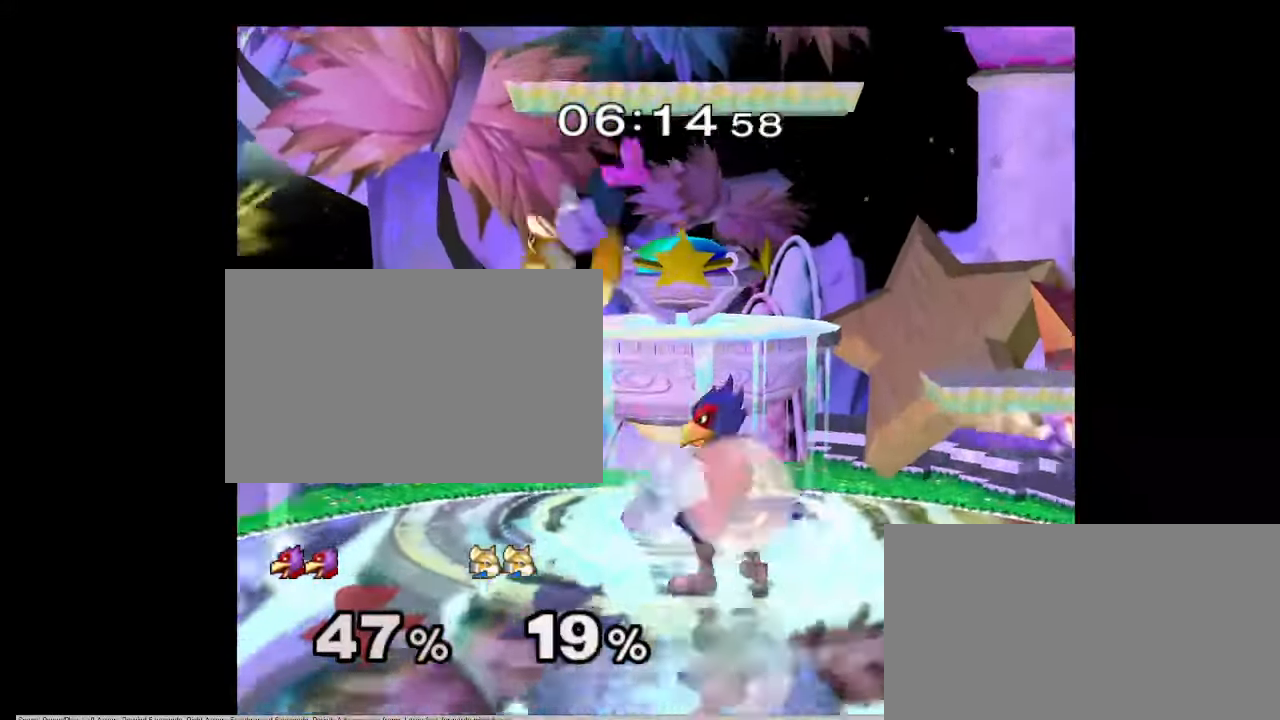
{"buttons": [], "left_stick": "center", "right_stick": "center", "events": [[117, "A", "down"], [167, "A", "up"], [317, "L1", "down"], [317, "left_stick", "down-left"], [433, "L1", "up"], [467, "left_stick", "center"]]}
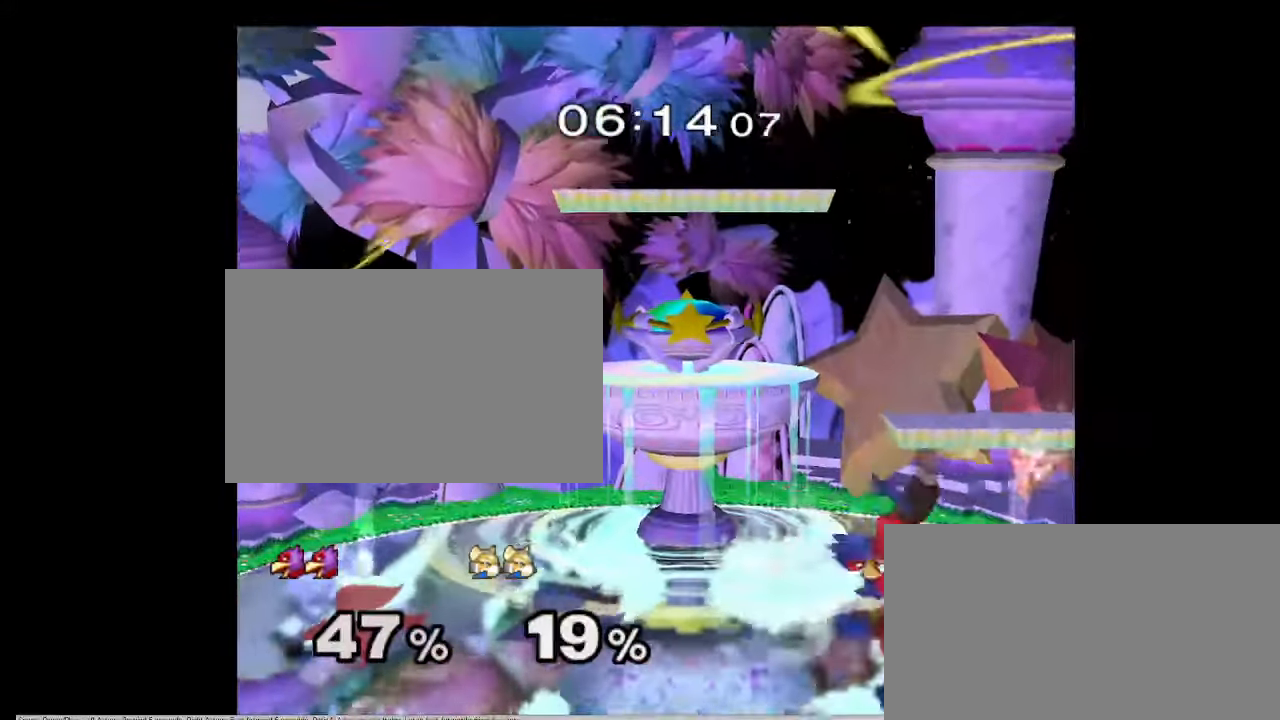
{"buttons": [], "left_stick": "left", "right_stick": "center", "events": [[283, "left_stick", "left"], [367, "left_stick", "right"], [450, "left_stick", "left"]]}
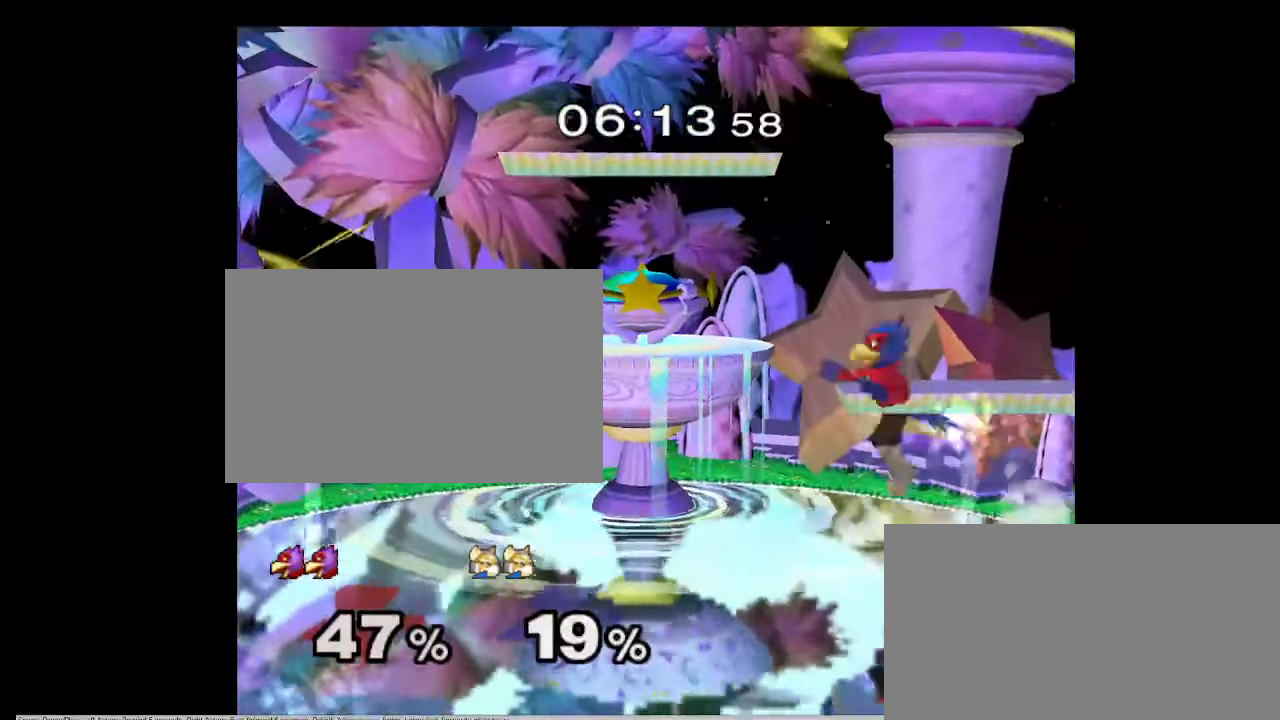
{"buttons": ["A"], "left_stick": "center", "right_stick": "center", "events": [[33, "left_stick", "right"], [67, "X", "down"], [83, "X", "up"], [133, "left_stick", "center"], [233, "A", "down"]]}
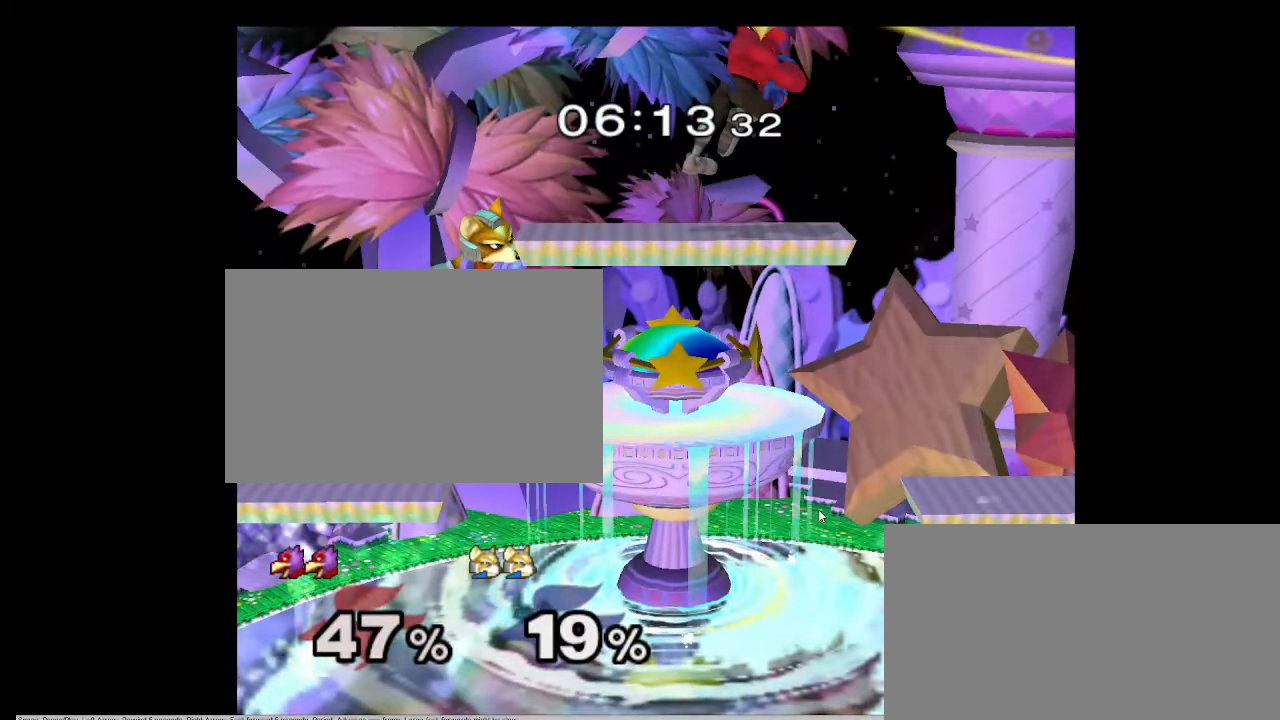
{"buttons": ["L1"], "left_stick": "down-right", "right_stick": "center", "events": [[183, "A", "up"], [233, "left_stick", "down"], [333, "left_stick", "down-right"], [350, "L1", "down"]]}
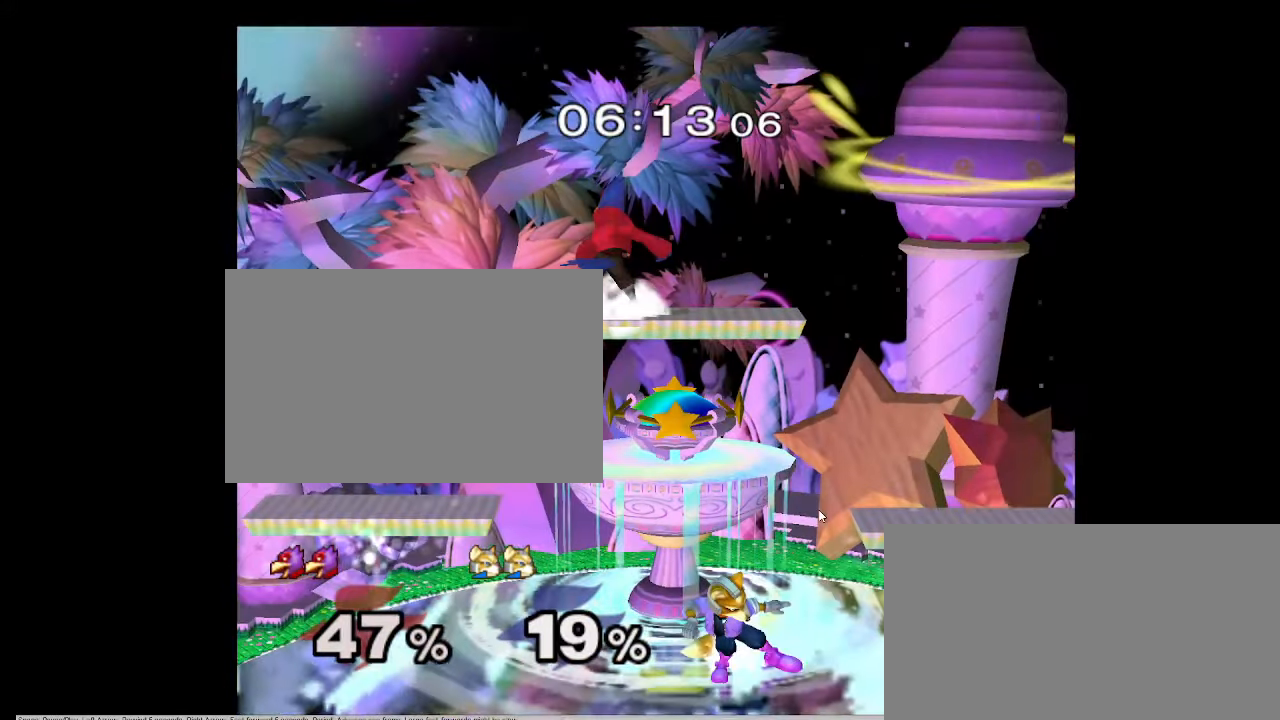
{"buttons": ["L1"], "left_stick": "down-right", "right_stick": "center", "events": []}
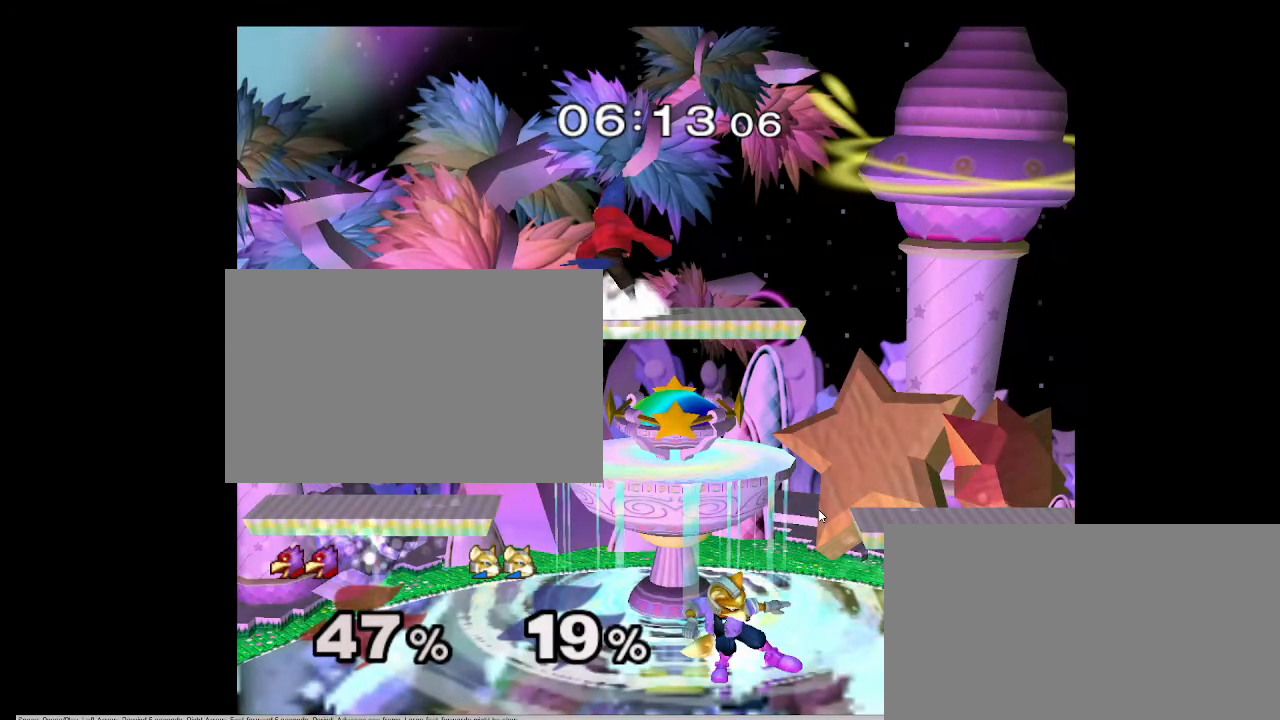
{"buttons": [], "left_stick": "center", "right_stick": "center", "events": [[417, "left_stick", "center"], [433, "L1", "up"]]}
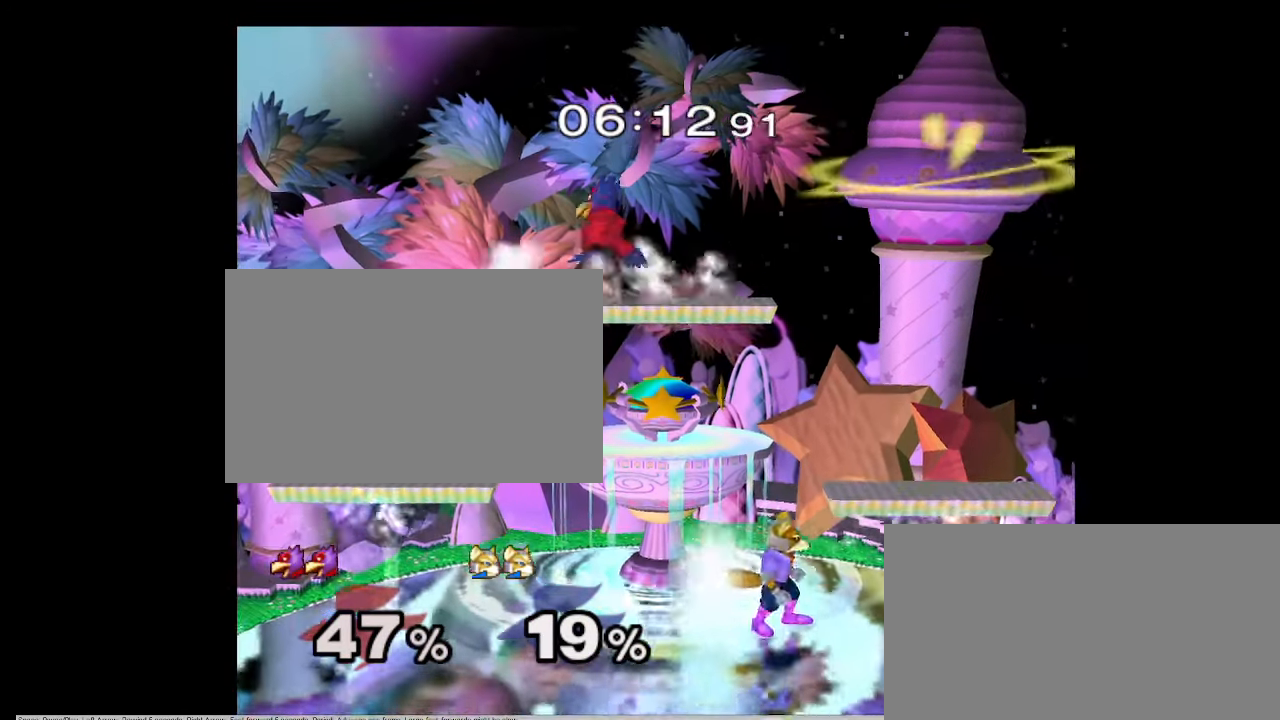
{"buttons": [], "left_stick": "left", "right_stick": "center", "events": [[33, "left_stick", "left"]]}
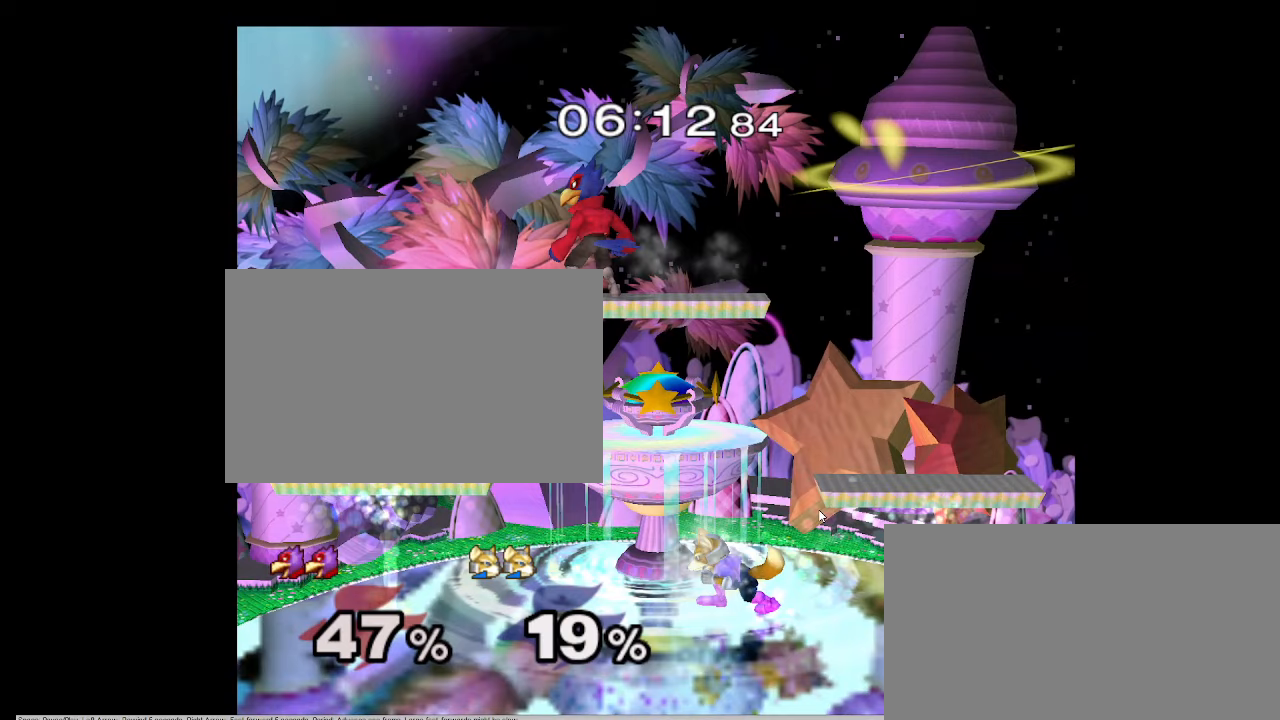
{"buttons": [], "left_stick": "left", "right_stick": "center", "events": []}
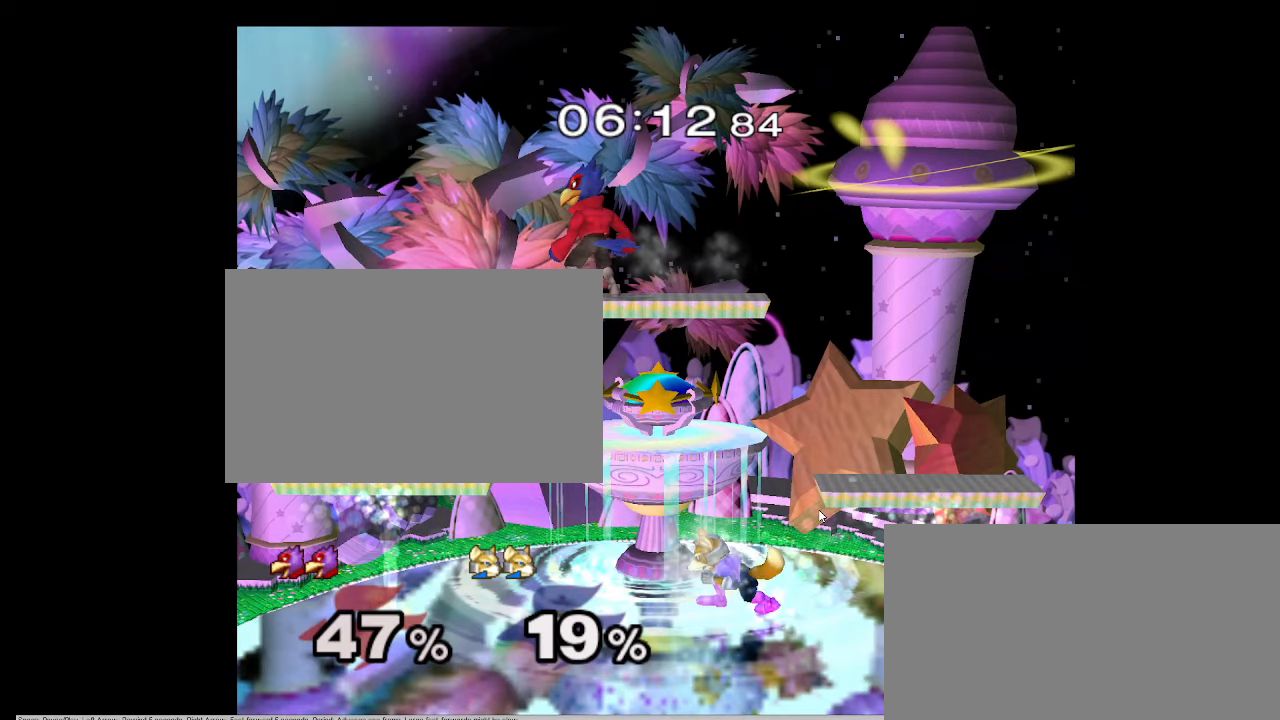
{"buttons": [], "left_stick": "left", "right_stick": "center", "events": []}
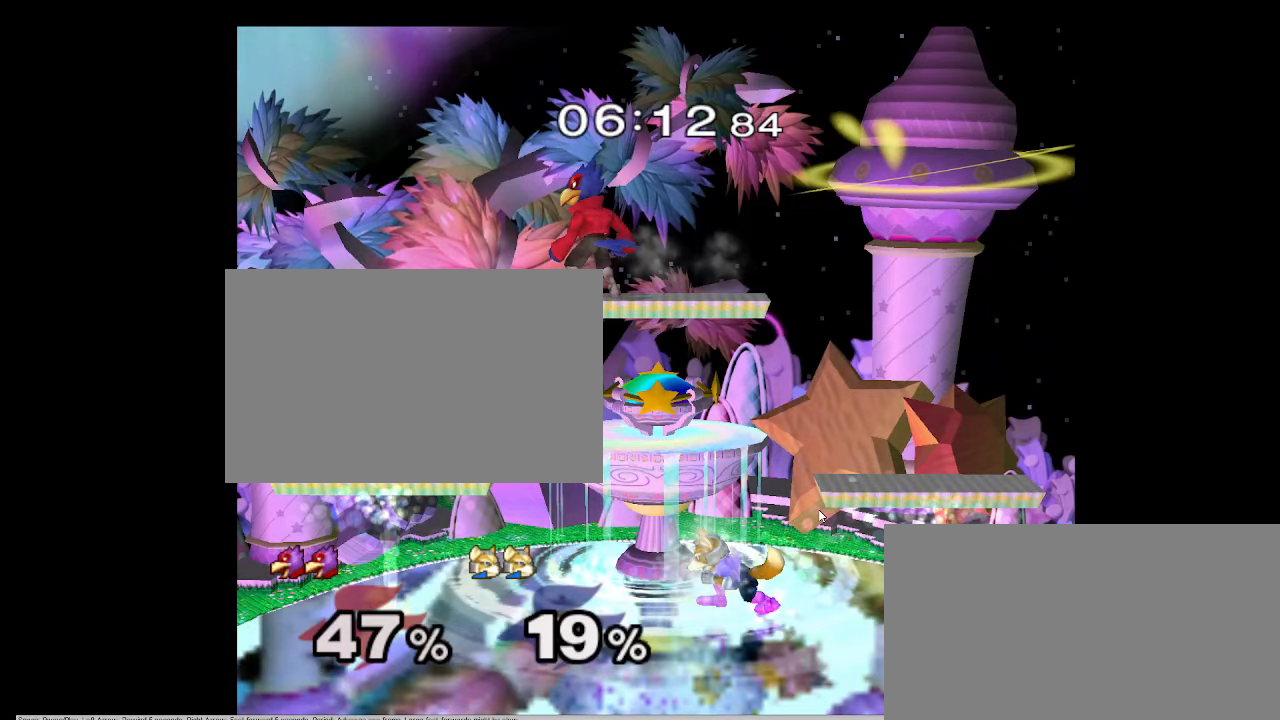
{"buttons": [], "left_stick": "center", "right_stick": "center", "events": [[233, "left_stick", "right"], [367, "left_stick", "center"]]}
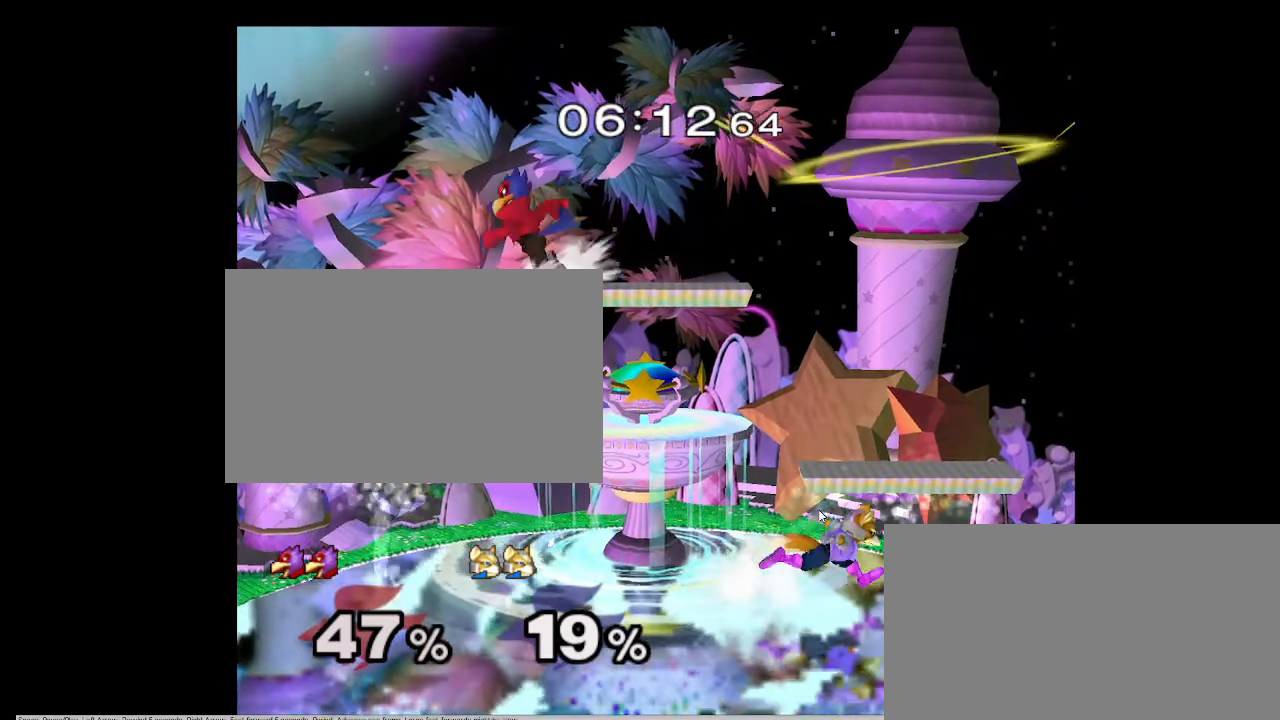
{"buttons": [], "left_stick": "center", "right_stick": "center", "events": []}
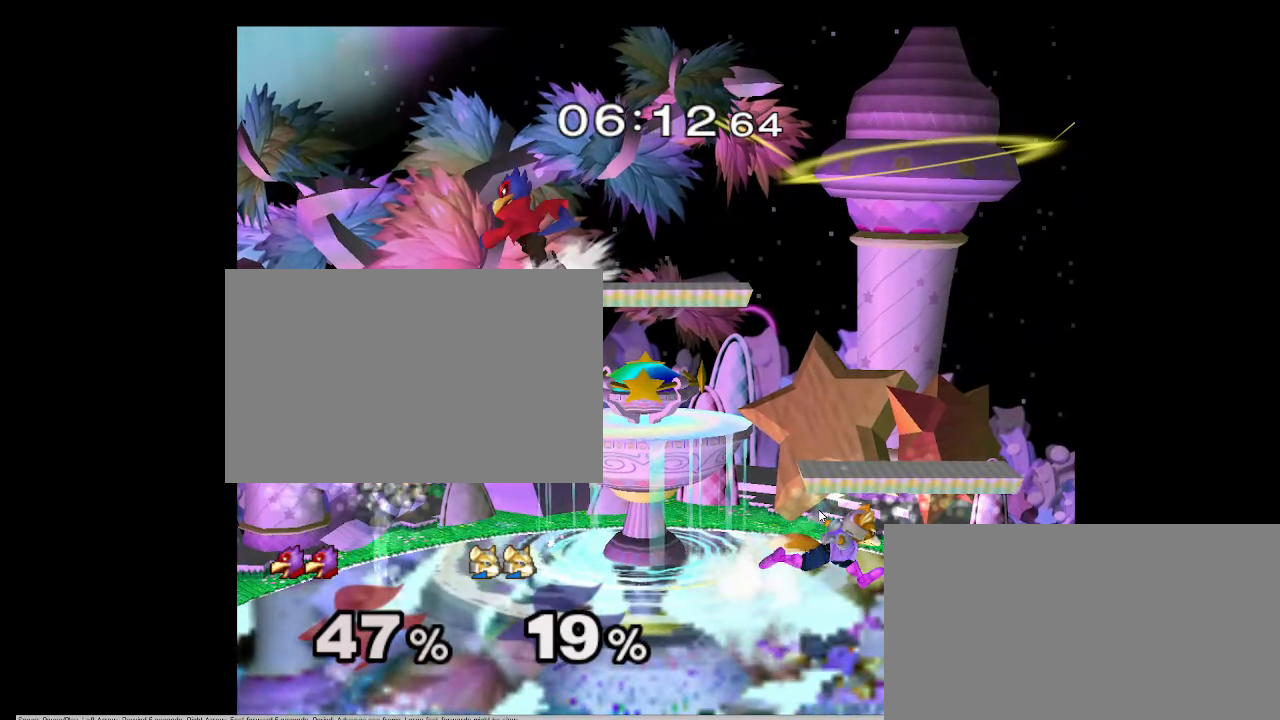
{"buttons": [], "left_stick": "left", "right_stick": "center", "events": [[500, "left_stick", "left"]]}
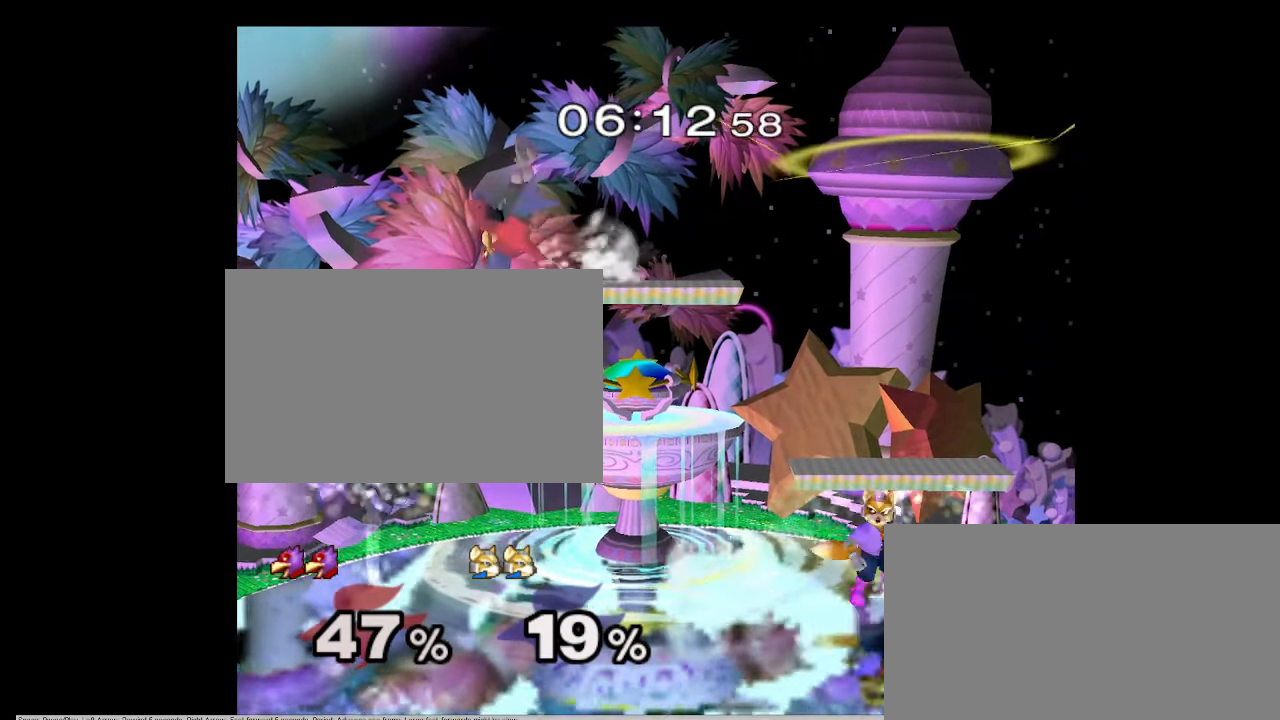
{"buttons": [], "left_stick": "left", "right_stick": "center", "events": []}
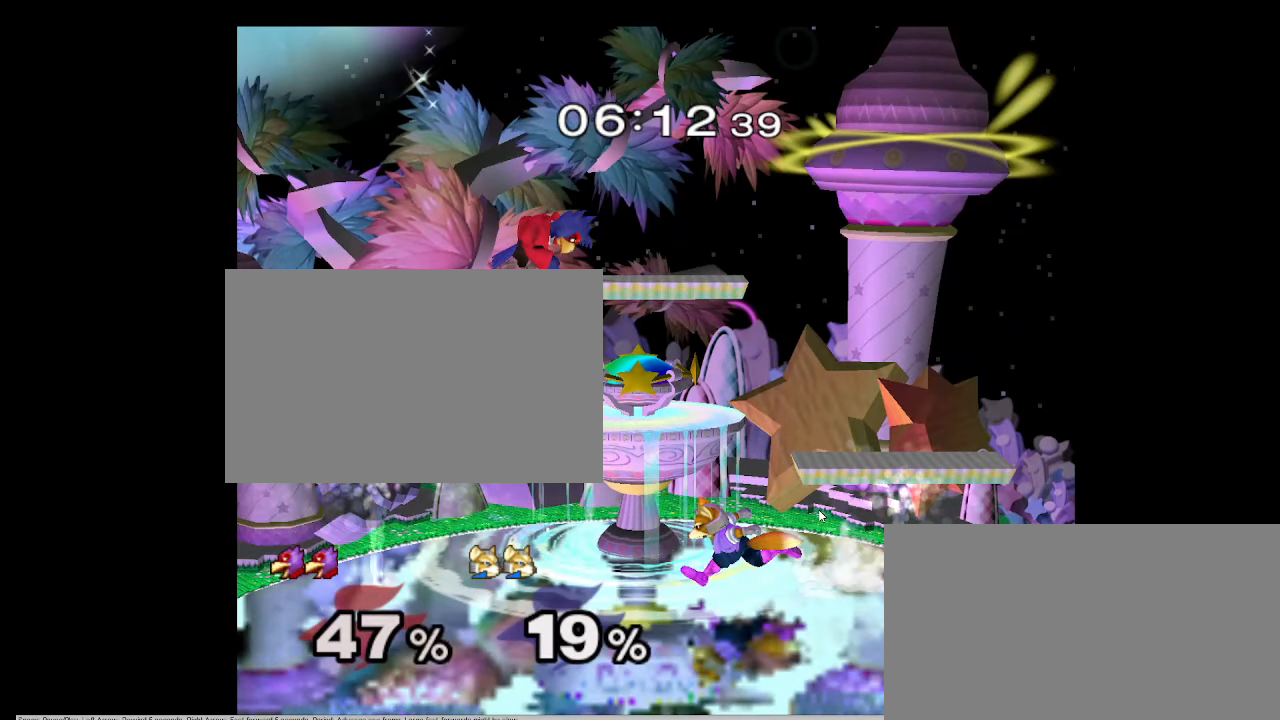
{"buttons": [], "left_stick": "up", "right_stick": "right", "events": [[417, "left_stick", "up"], [500, "right_stick", "right"]]}
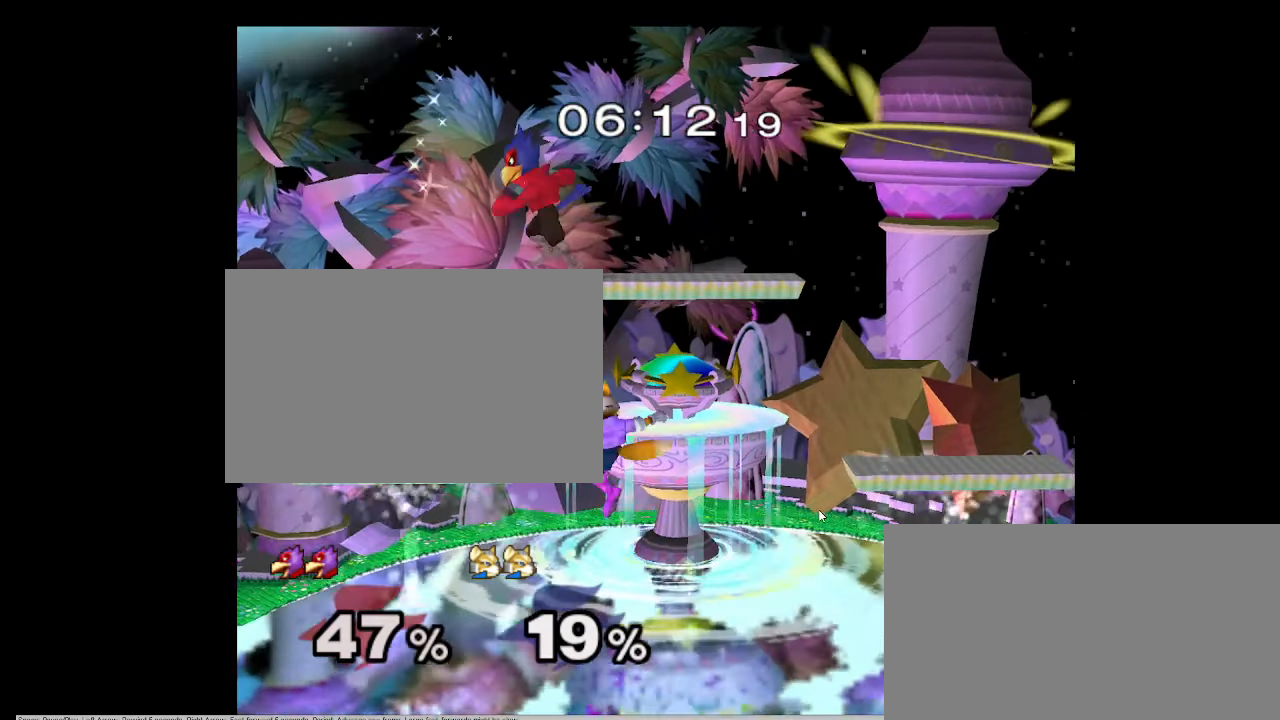
{"buttons": [], "left_stick": "up-left", "right_stick": "right", "events": [[417, "left_stick", "up-left"]]}
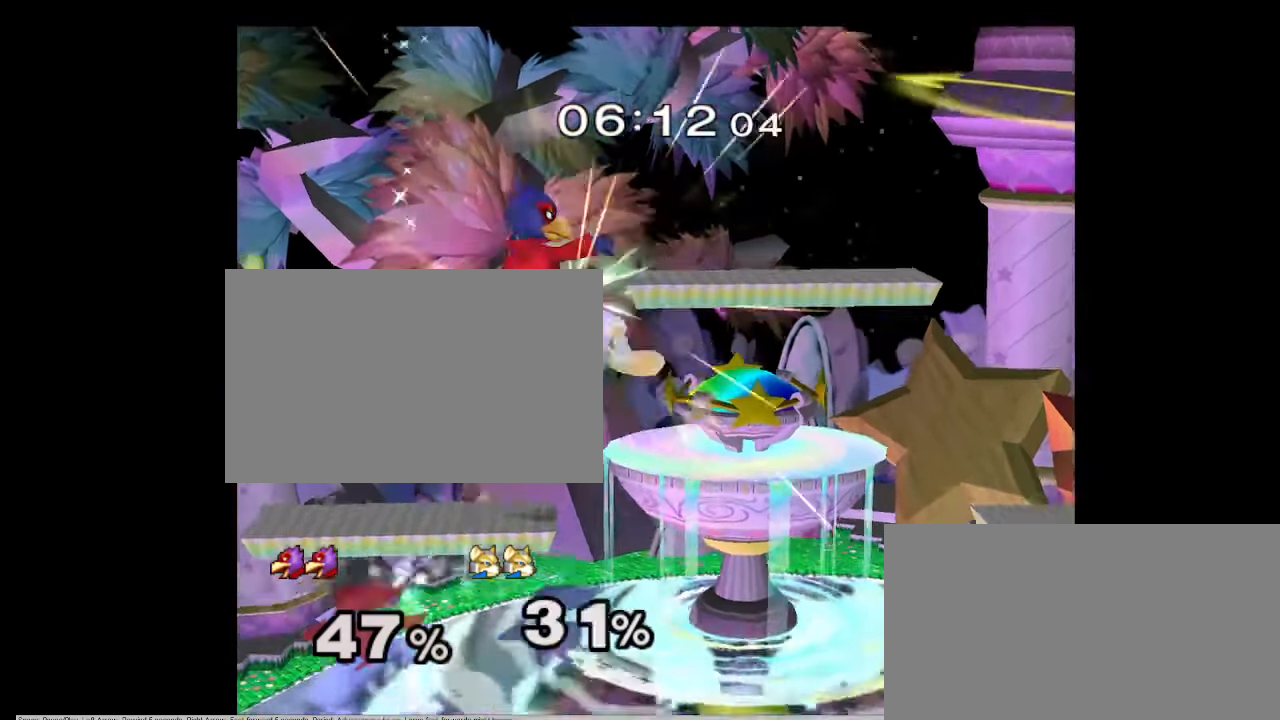
{"buttons": [], "left_stick": "center", "right_stick": "center", "events": [[83, "right_stick", "center"], [167, "left_stick", "center"]]}
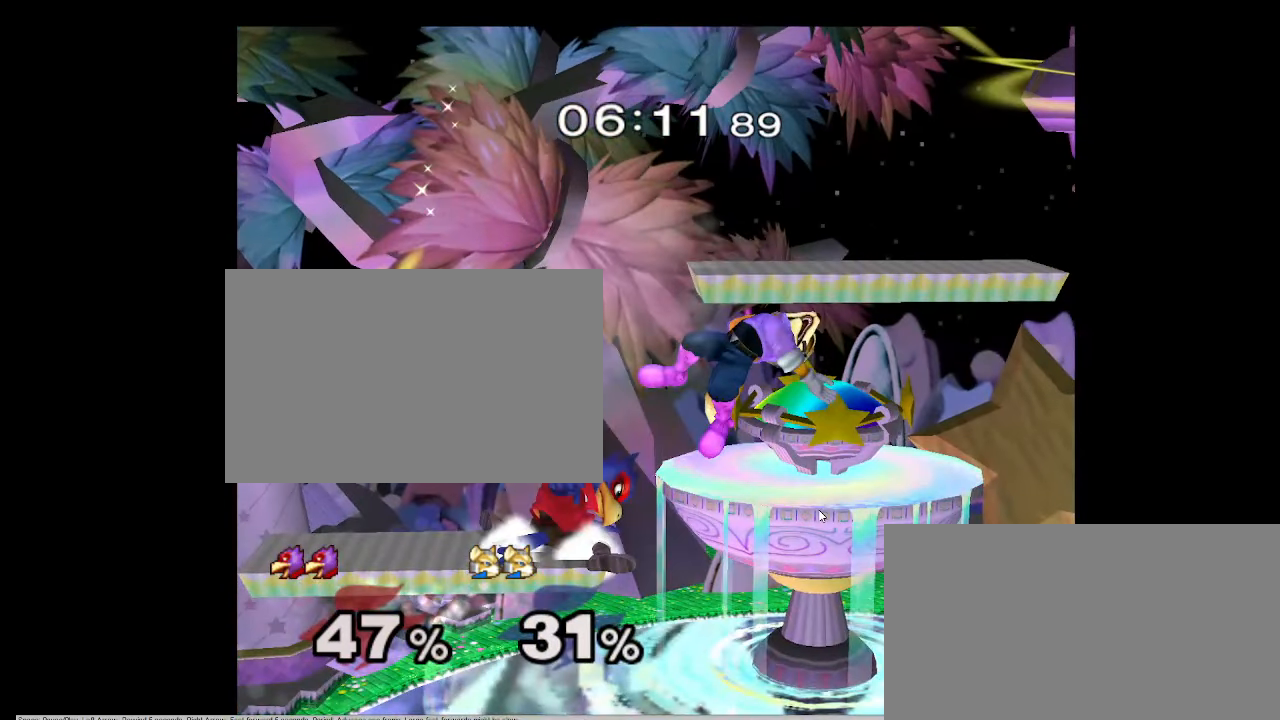
{"buttons": [], "left_stick": "center", "right_stick": "center", "events": []}
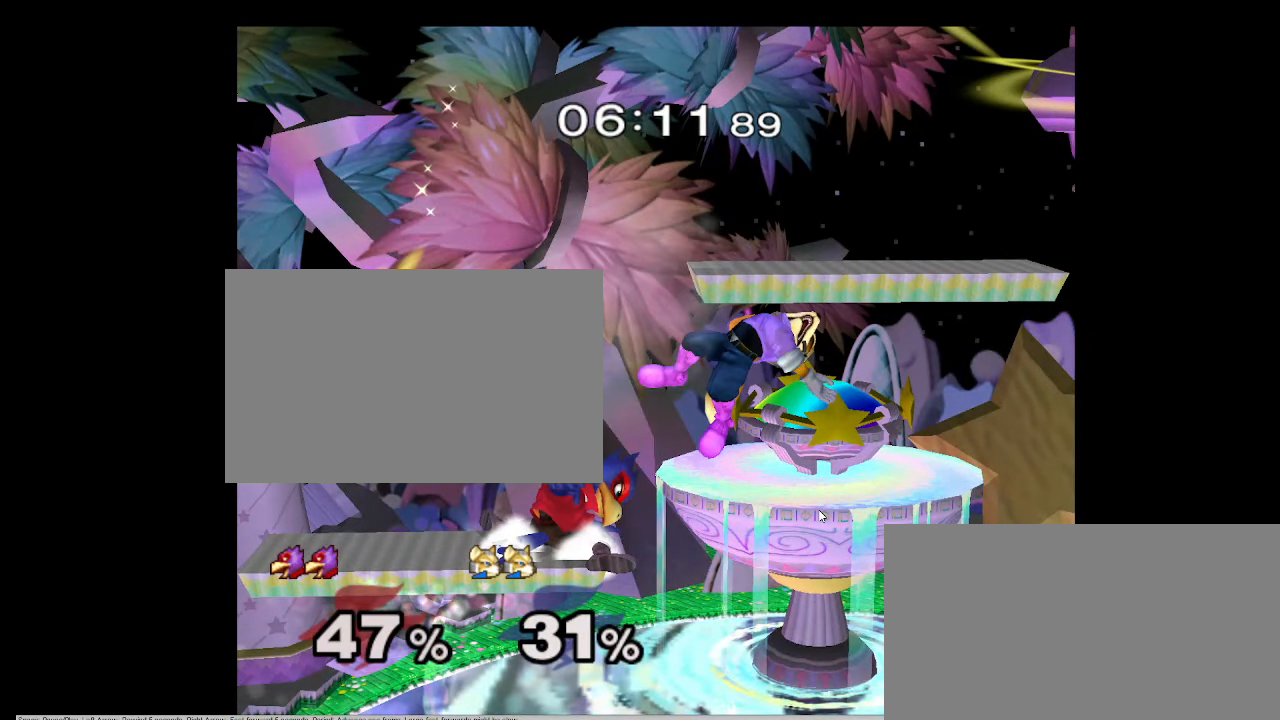
{"buttons": [], "left_stick": "center", "right_stick": "center", "events": []}
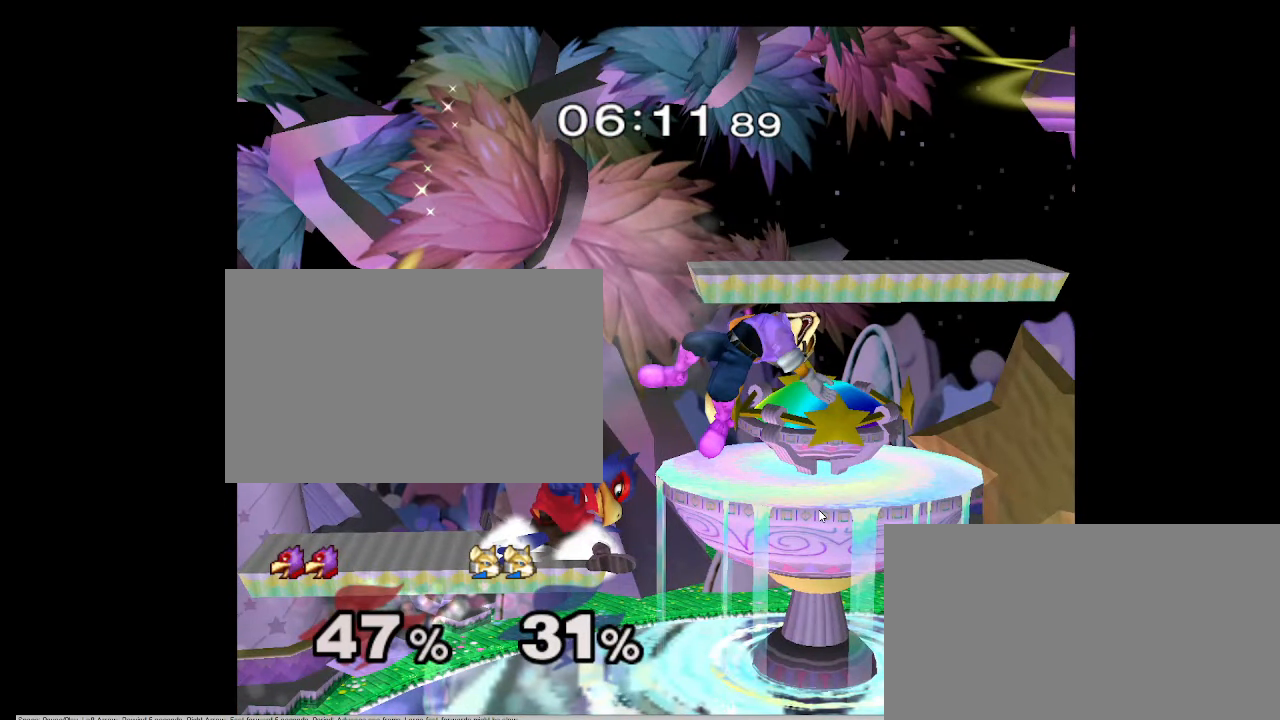
{"buttons": [], "left_stick": "center", "right_stick": "center", "events": []}
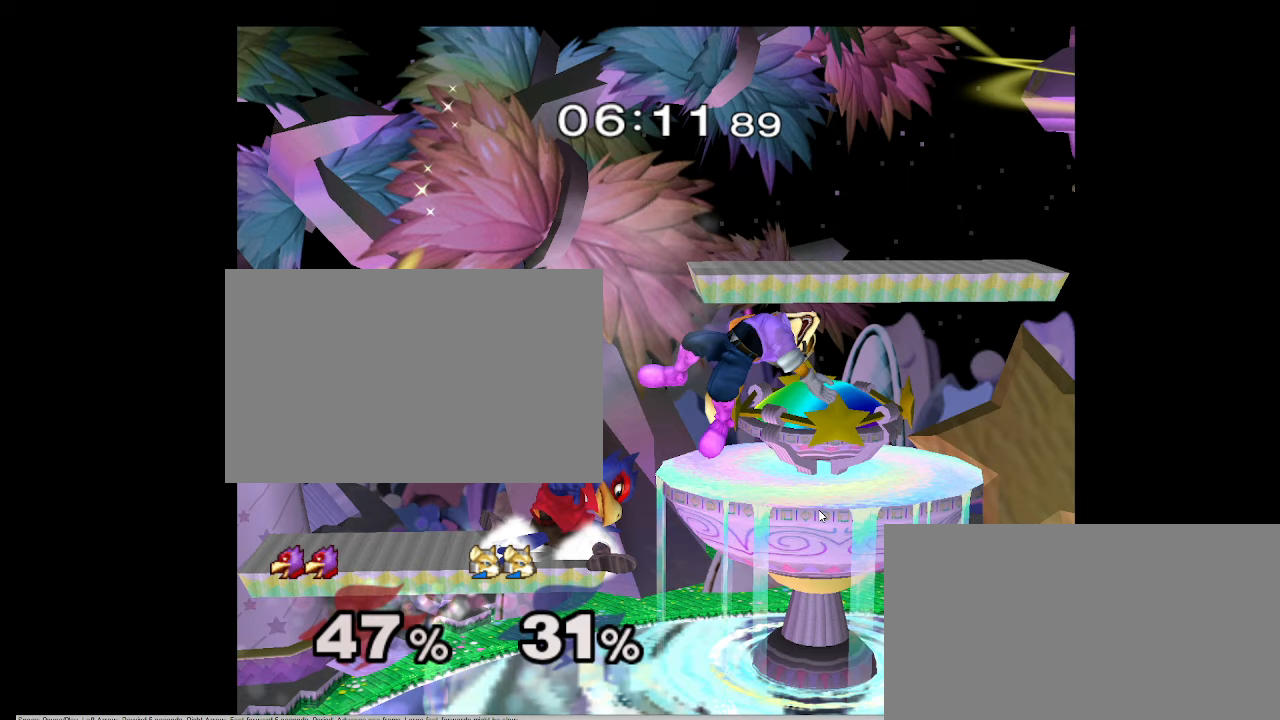
{"buttons": [], "left_stick": "center", "right_stick": "center", "events": []}
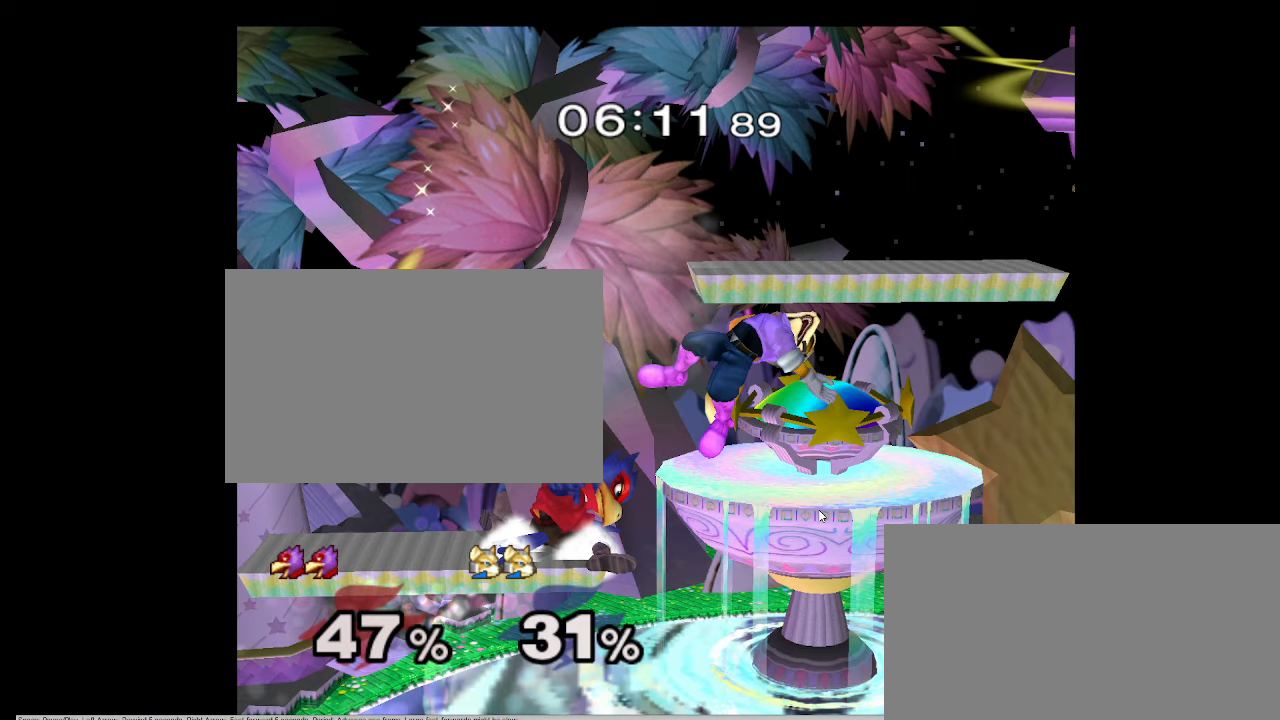
{"buttons": [], "left_stick": "center", "right_stick": "center", "events": []}
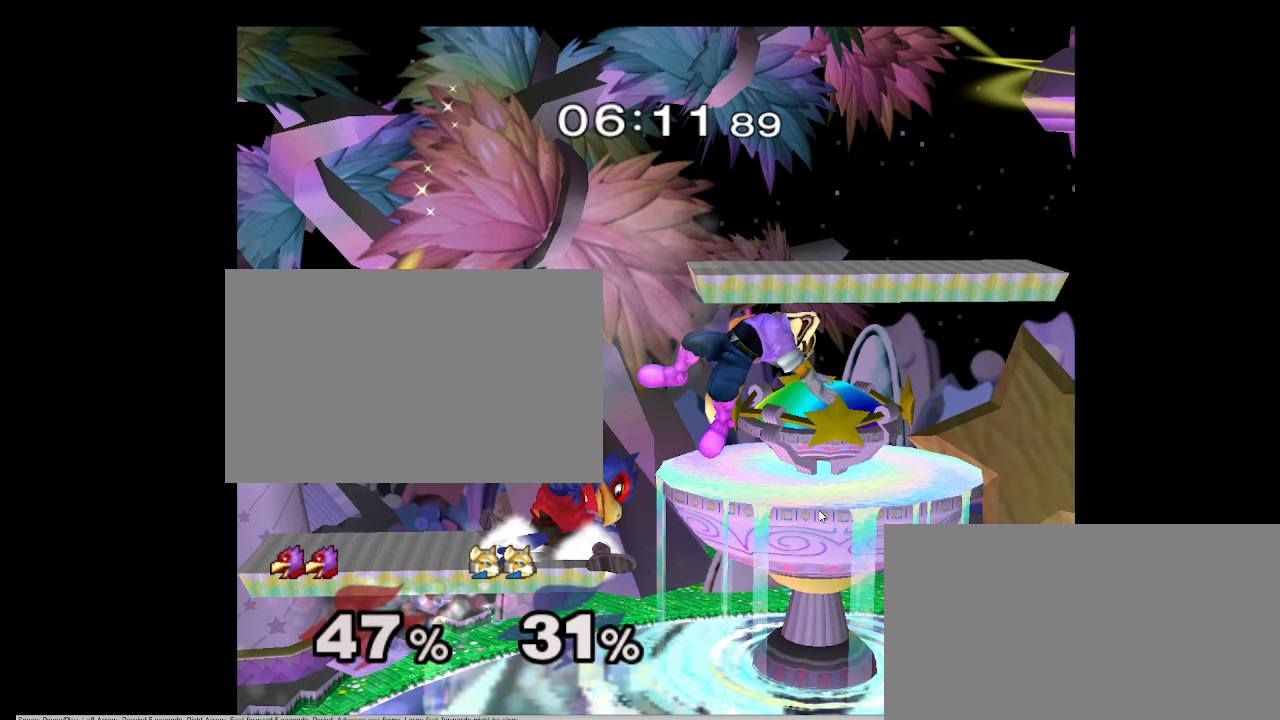
{"buttons": [], "left_stick": "center", "right_stick": "center", "events": []}
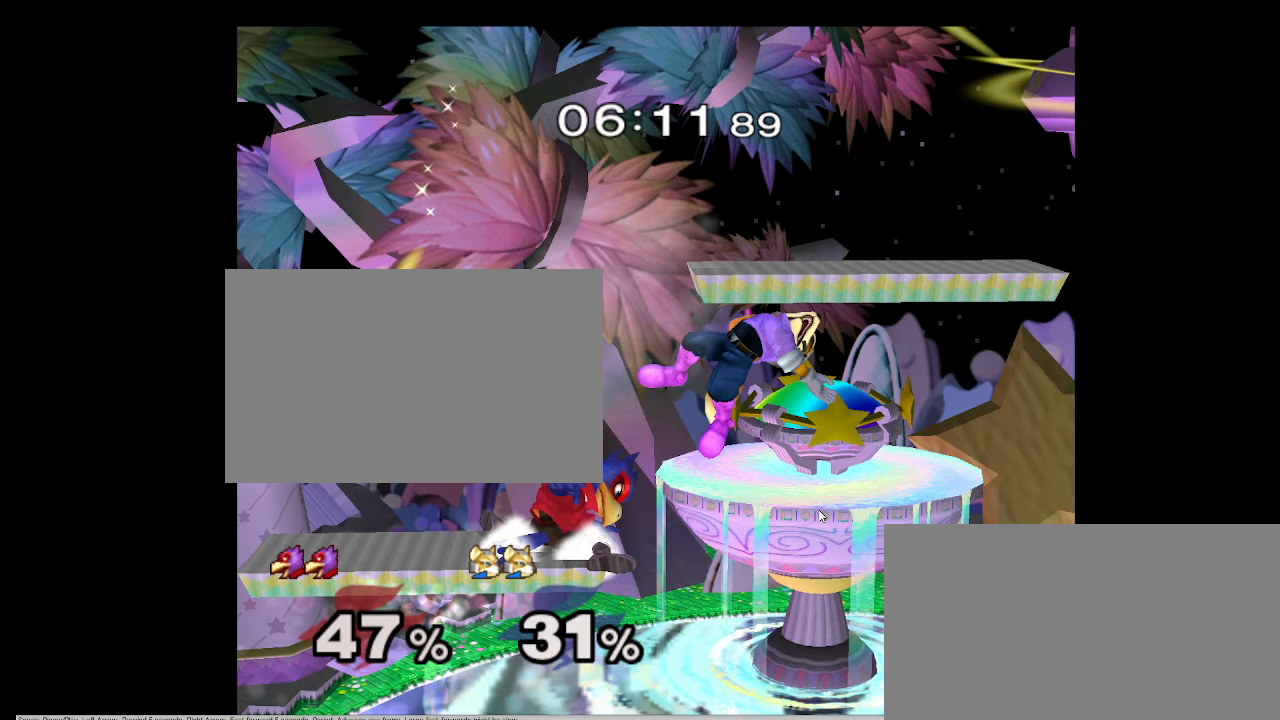
{"buttons": [], "left_stick": "center", "right_stick": "center", "events": []}
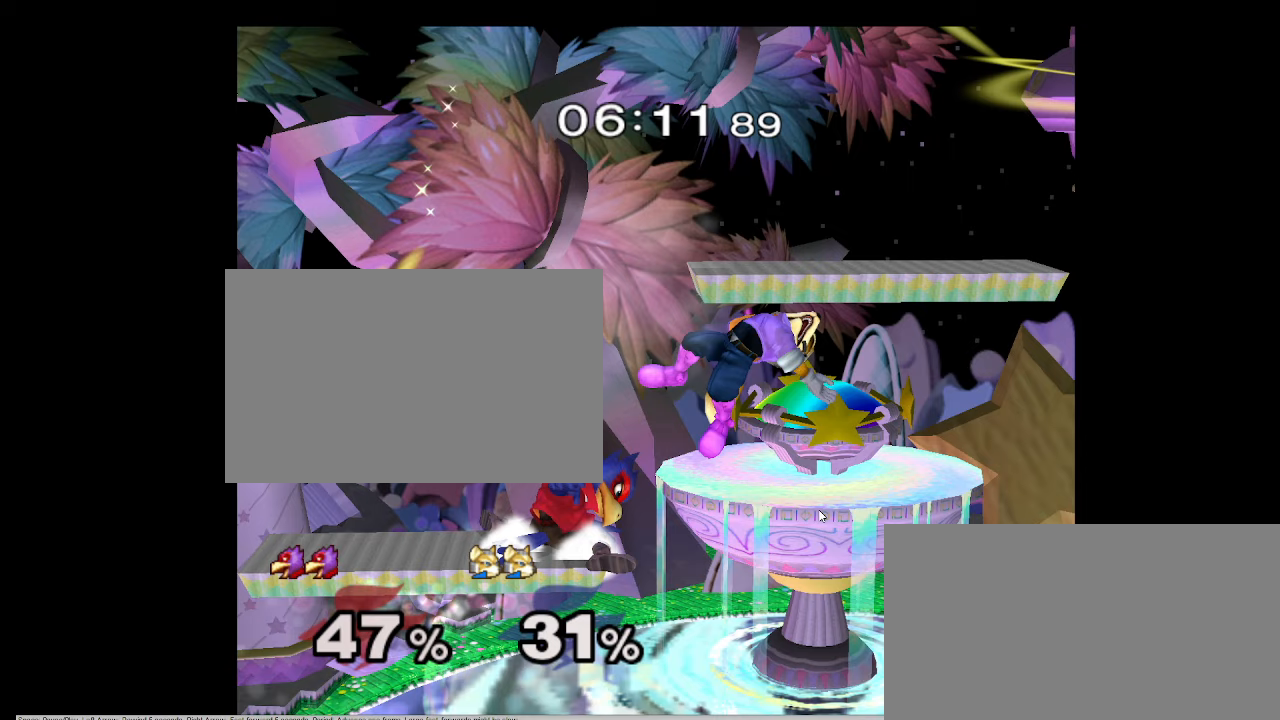
{"buttons": [], "left_stick": "center", "right_stick": "center", "events": [[183, "left_stick", "down"], [200, "L1", "down"], [267, "L1", "up"], [300, "left_stick", "center"]]}
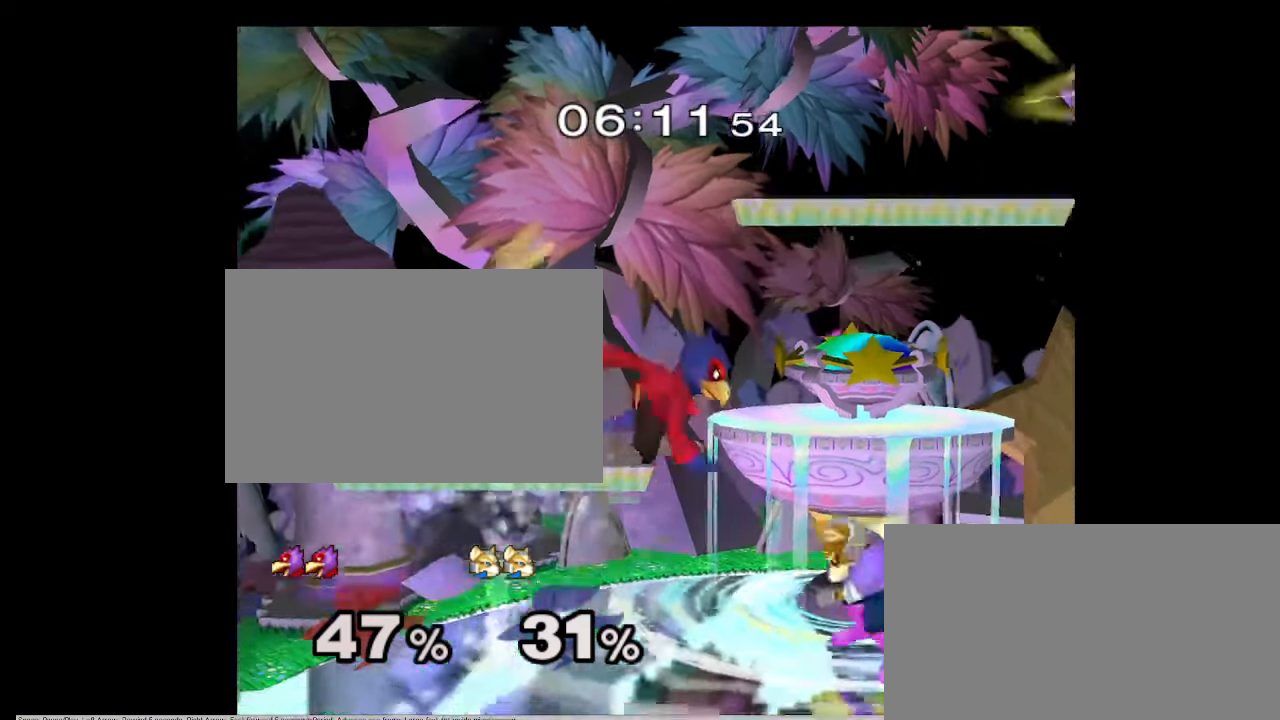
{"buttons": [], "left_stick": "down", "right_stick": "center", "events": [[50, "left_stick", "right"], [117, "left_stick", "up"], [183, "left_stick", "left"], [333, "left_stick", "up-left"], [467, "left_stick", "down"]]}
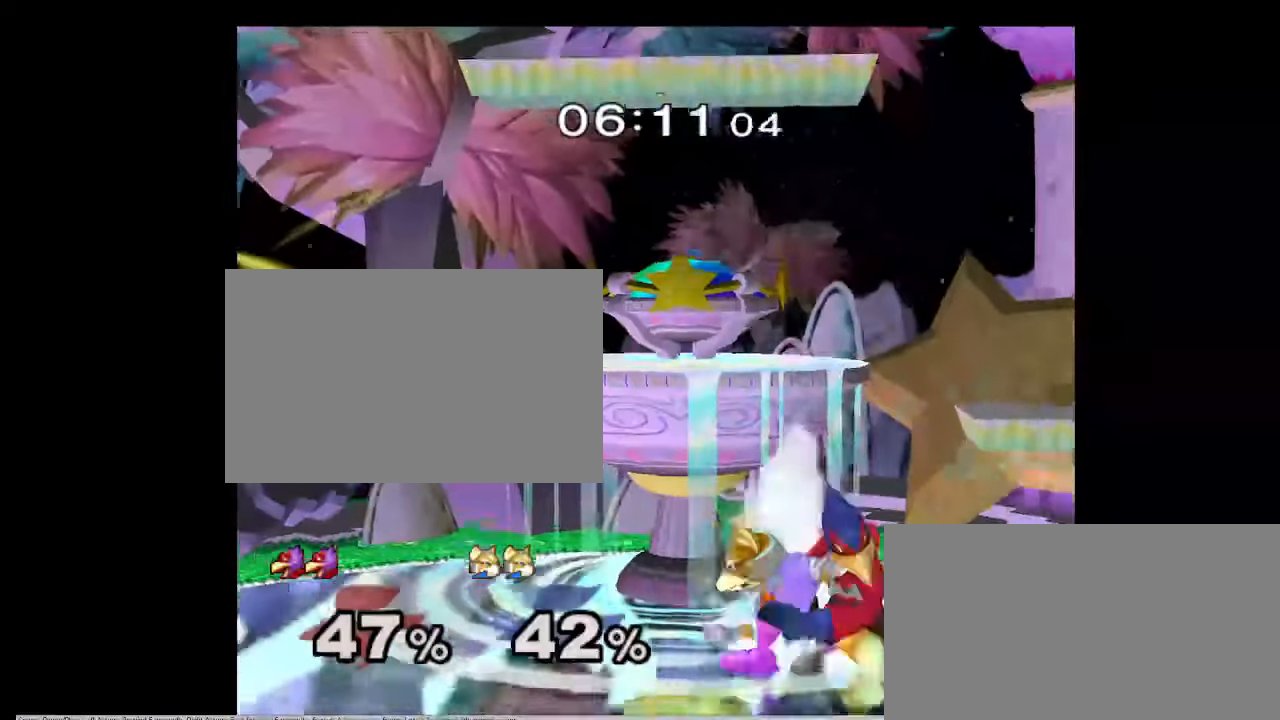
{"buttons": [], "left_stick": "up-left", "right_stick": "center", "events": [[50, "B", "down"], [133, "B", "up"], [167, "left_stick", "up-left"]]}
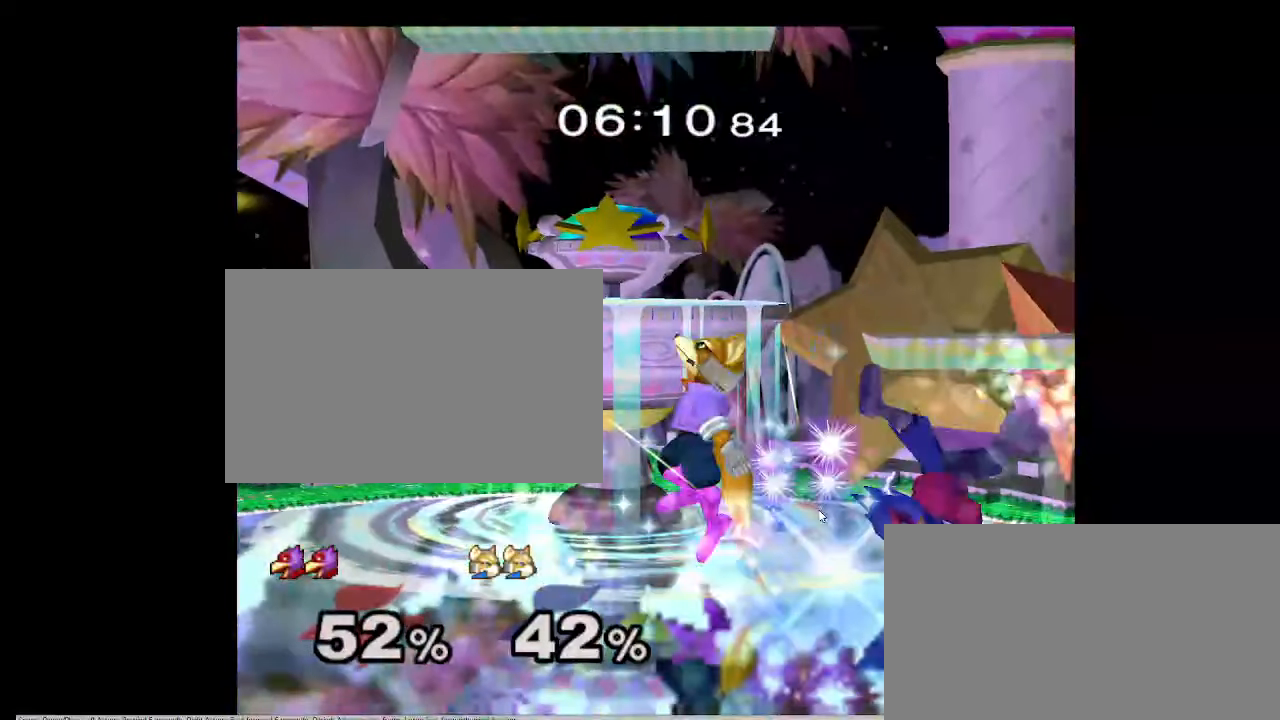
{"buttons": [], "left_stick": "up-left", "right_stick": "center", "events": []}
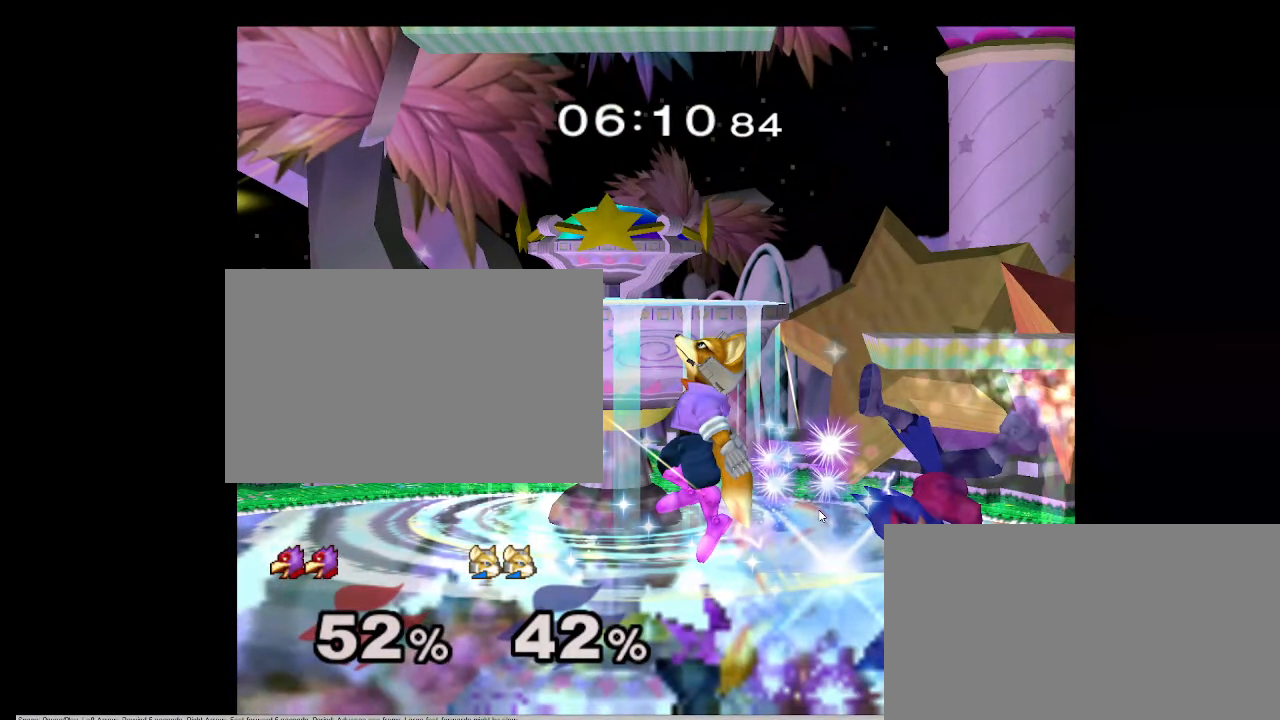
{"buttons": [], "left_stick": "up-left", "right_stick": "center", "events": []}